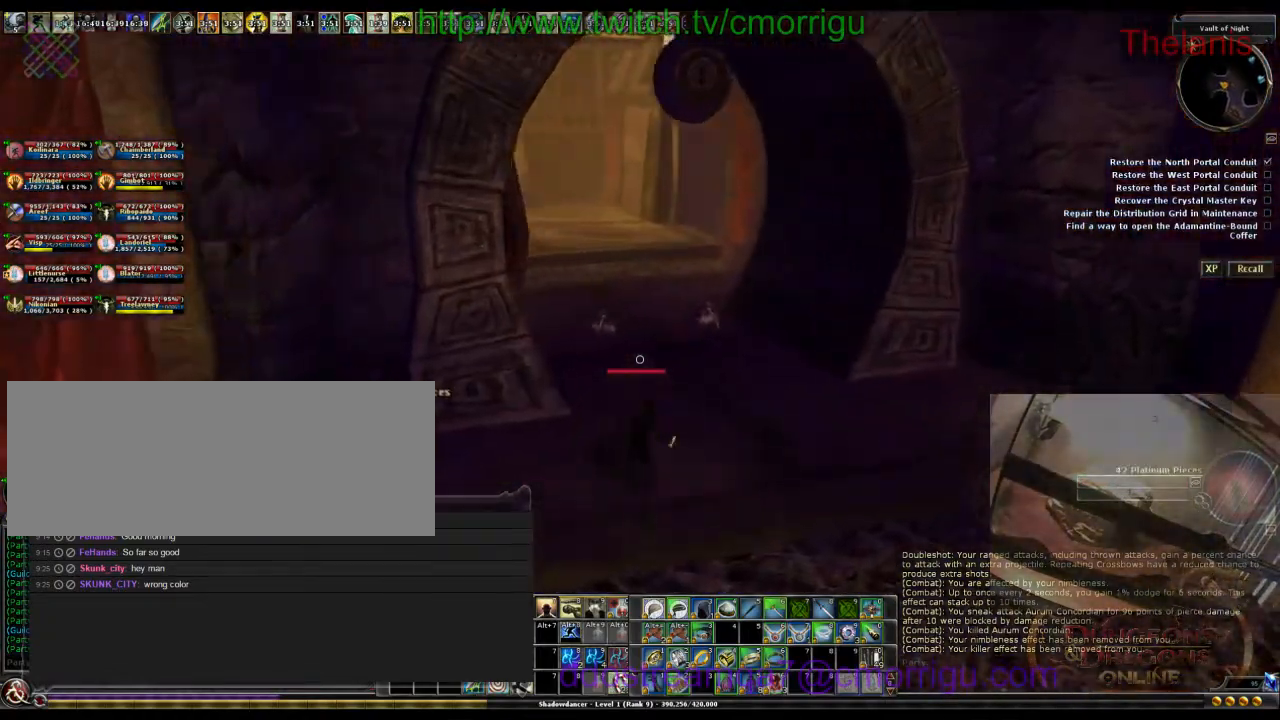
Gameplay with keyboard; each line is a JSON object with the keys held at the frame after it. "events" lists presses ("down") and releases ("up") of ".", "/", "0", "1", "2", "3", "4", "5", "6", "7", "8", "9", "a", "b", "backslash", "backspace", "caps_lock", "comma", "ctrl_l", "ctrl_r", "d", "e", "equals", "escape", "f", "f1", "f10", "f11", "f12", "f2", "f3", "f4", "f5", "f6", "f7", "f8", "f9", "g", "h", "i", "j", "k", "l", "lbracket", "m", "minus", "n", "o", "p", "q", "quote", "r", "rbracket", "return", "s", "semicolon", "shift_l", "shift_r", "space", "t", "tab", "tilde", "u", "w" and "y" between this image and that frame as [ms after this image, input, new state], when the widget could be followed in between. No other keys are recorded. Mouse input is not recorded.
{"keys": ["w"], "events": []}
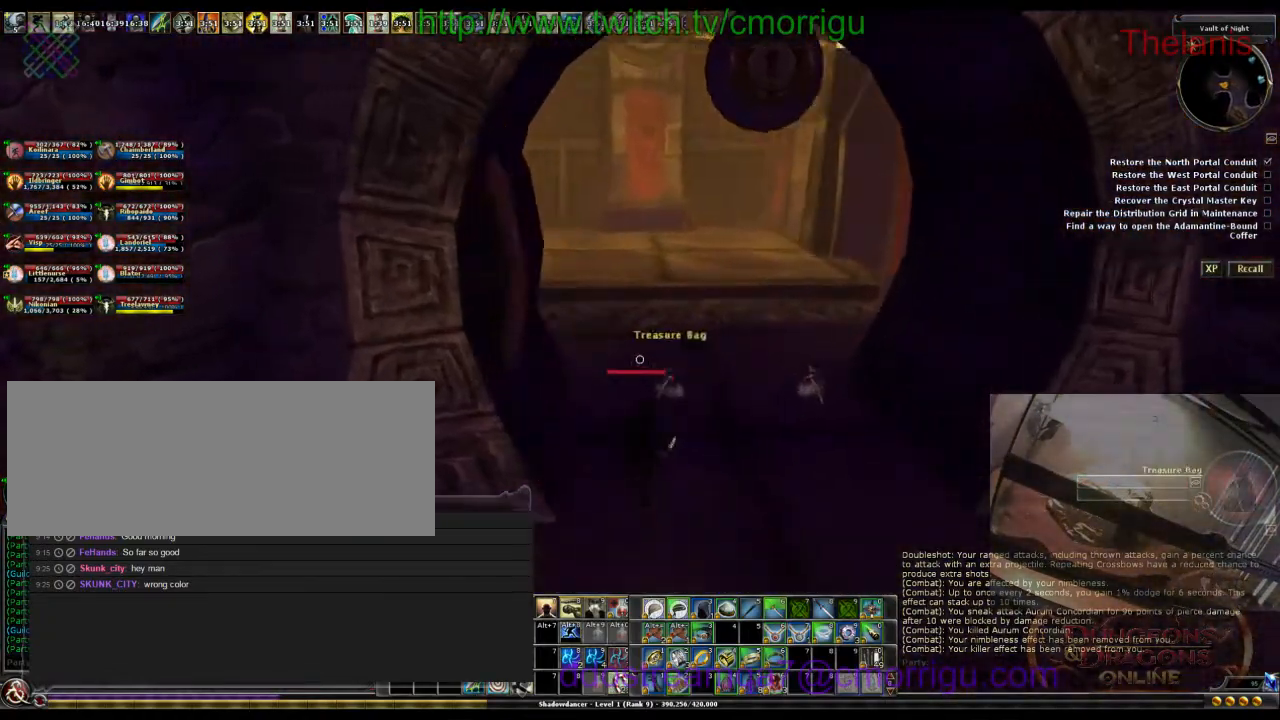
{"keys": ["w"], "events": []}
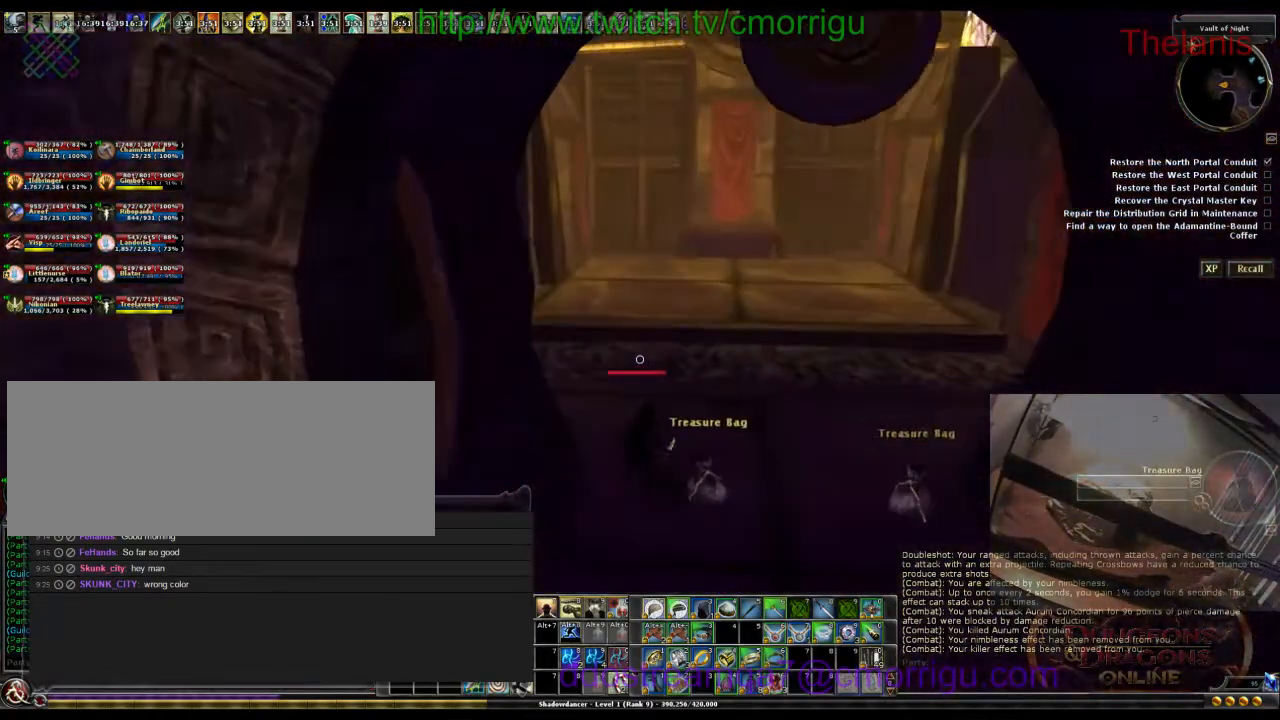
{"keys": ["w"], "events": []}
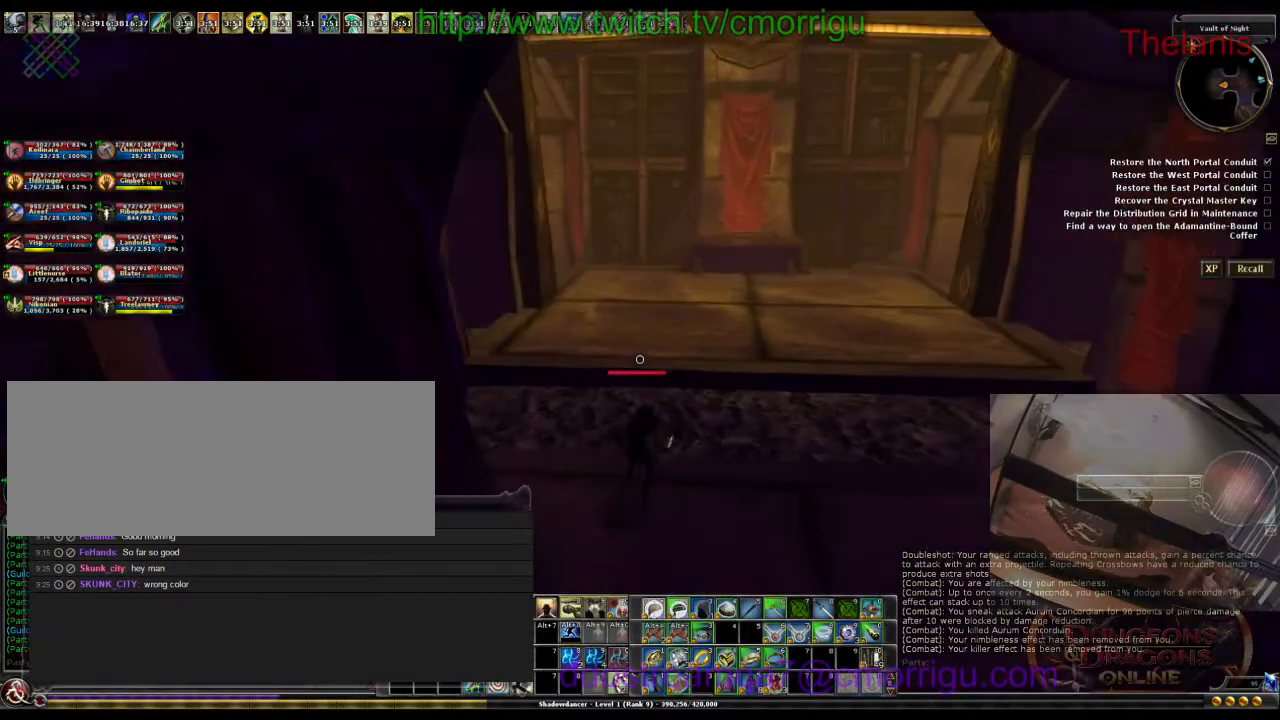
{"keys": ["w"], "events": []}
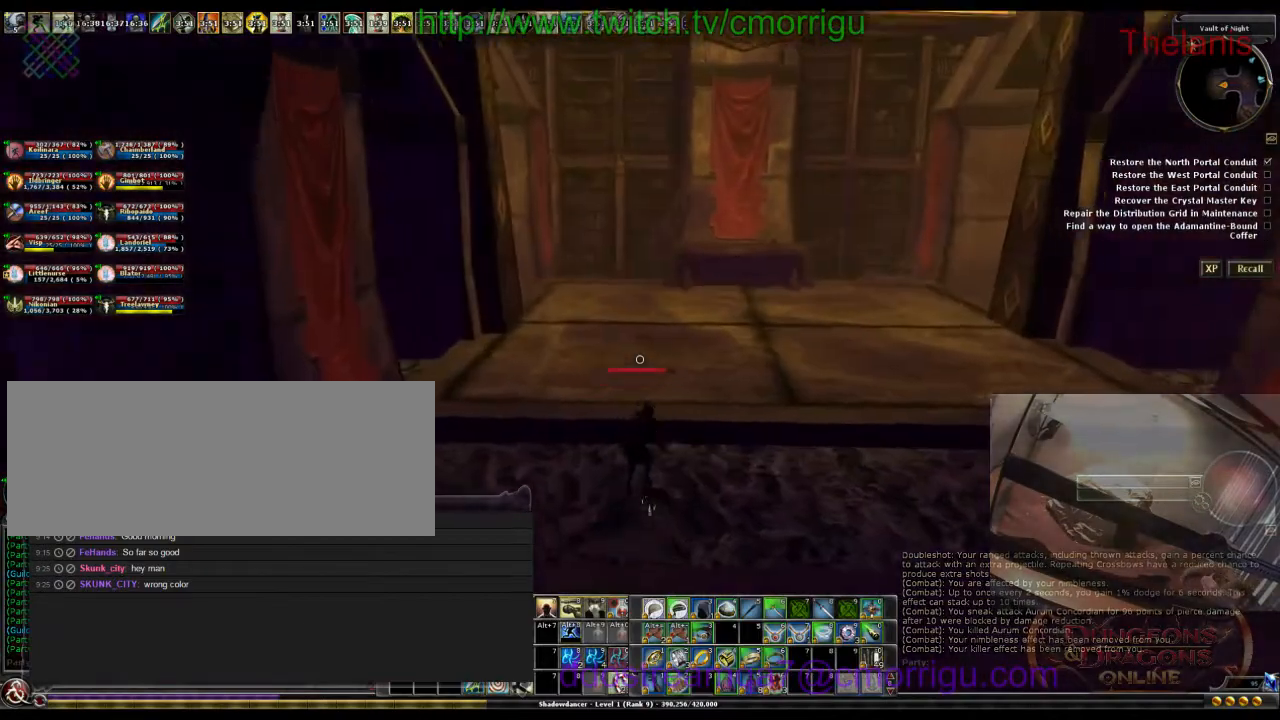
{"keys": ["a", "w"], "events": [[100, "a", "down"]]}
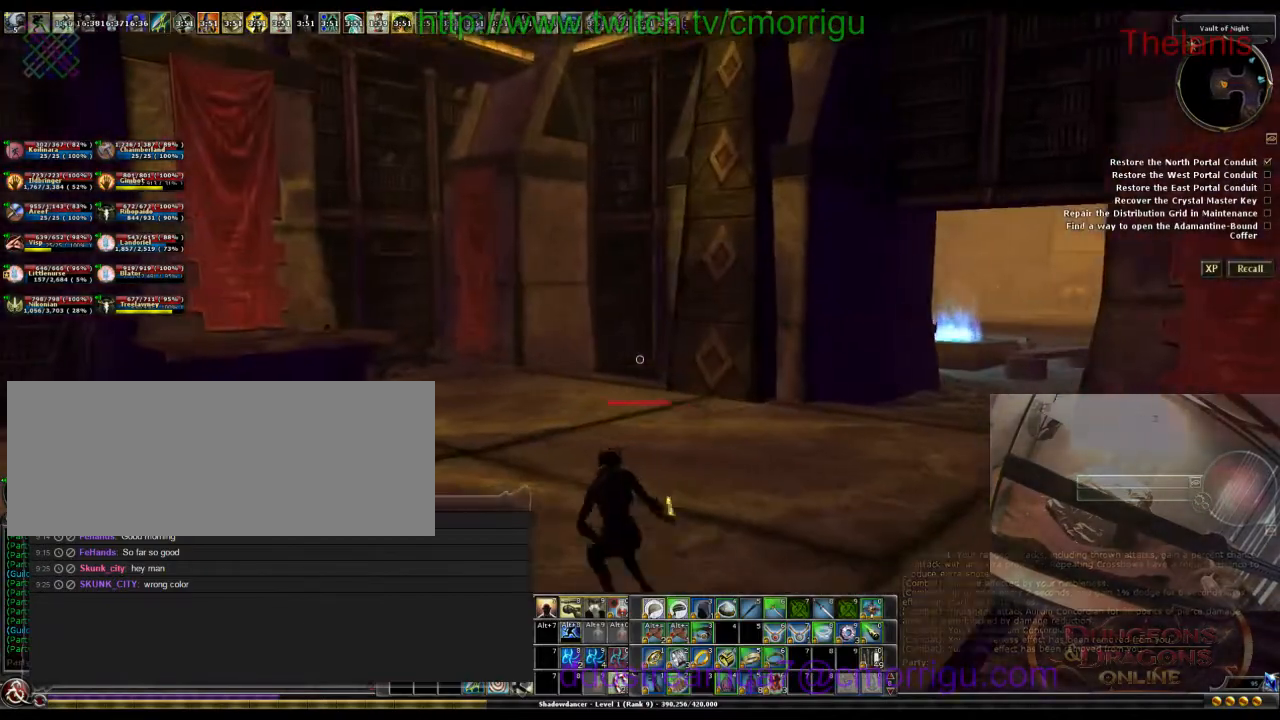
{"keys": ["w"], "events": [[200, "a", "up"]]}
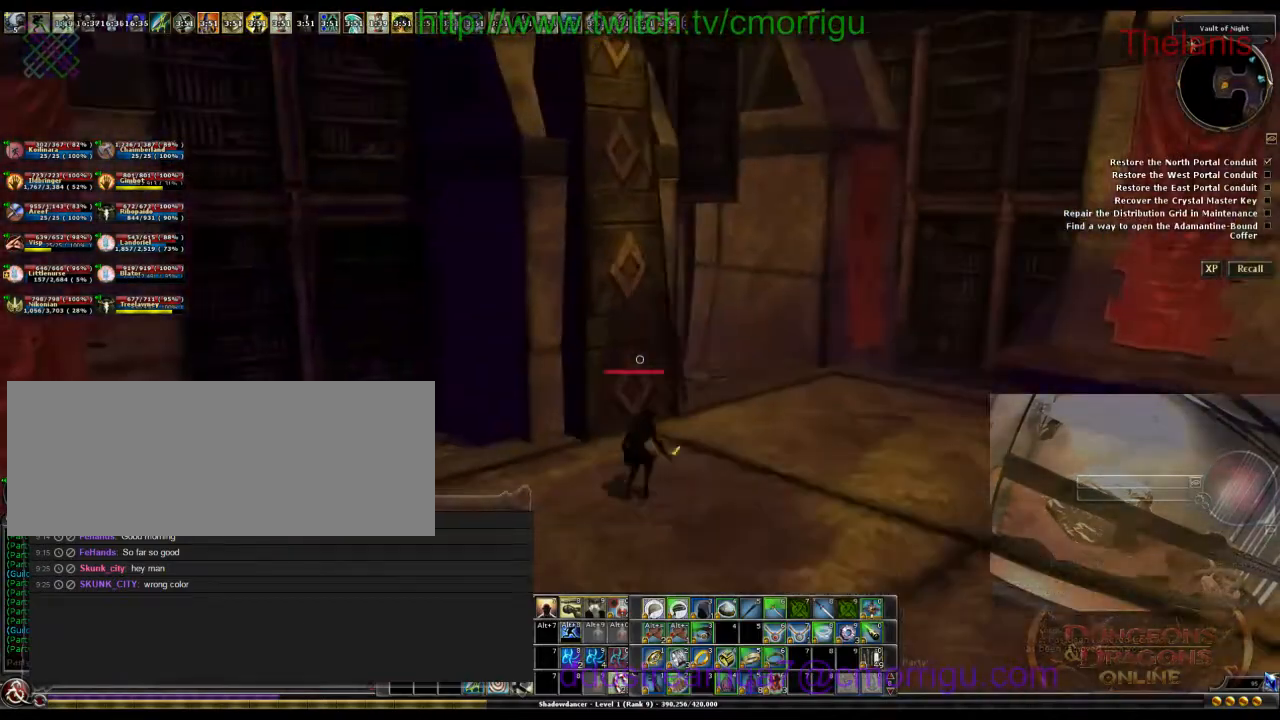
{"keys": ["d", "w"], "events": [[33, "d", "down"]]}
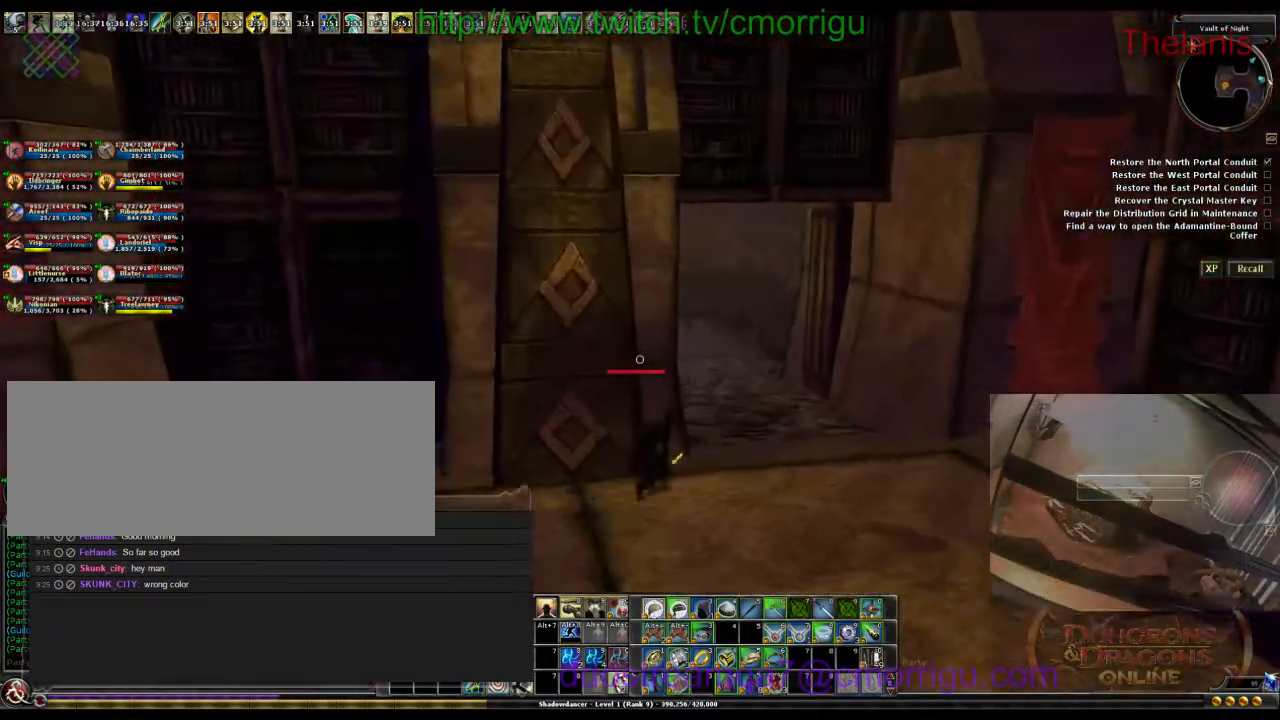
{"keys": ["w"], "events": [[433, "d", "up"]]}
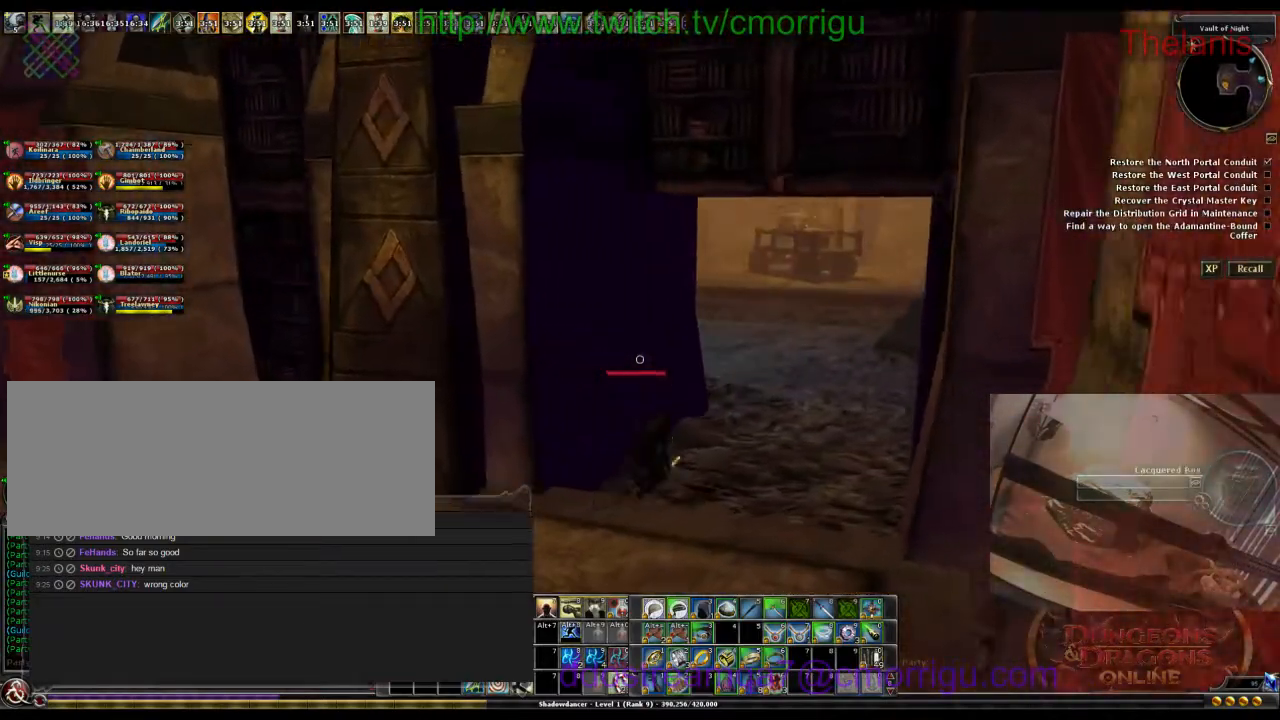
{"keys": ["d", "w"], "events": [[333, "d", "down"]]}
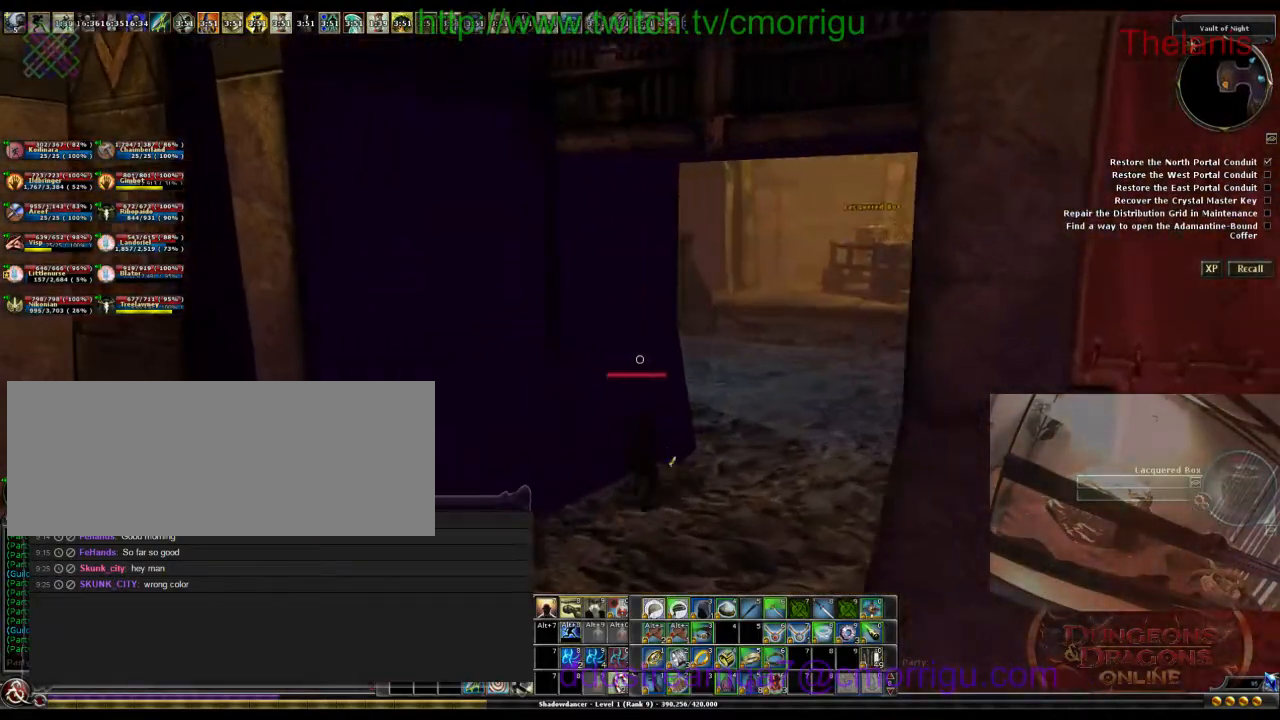
{"keys": ["d", "w"], "events": []}
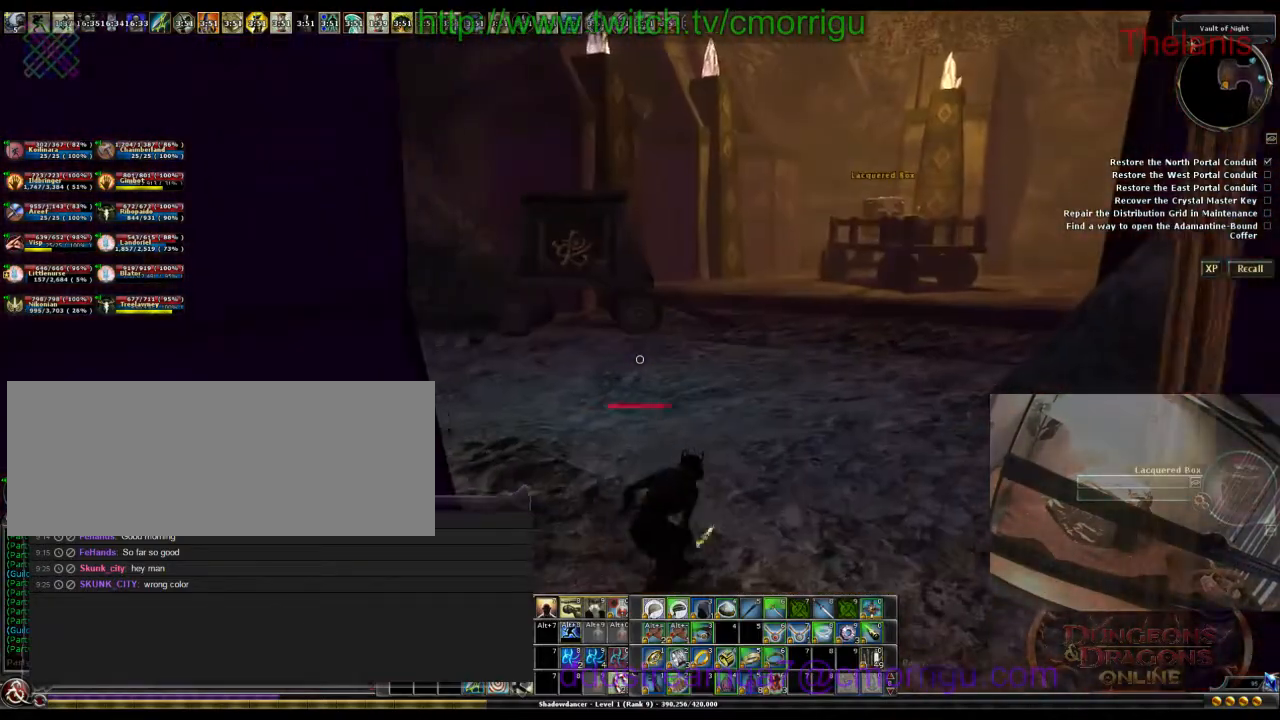
{"keys": ["w"], "events": [[67, "d", "up"]]}
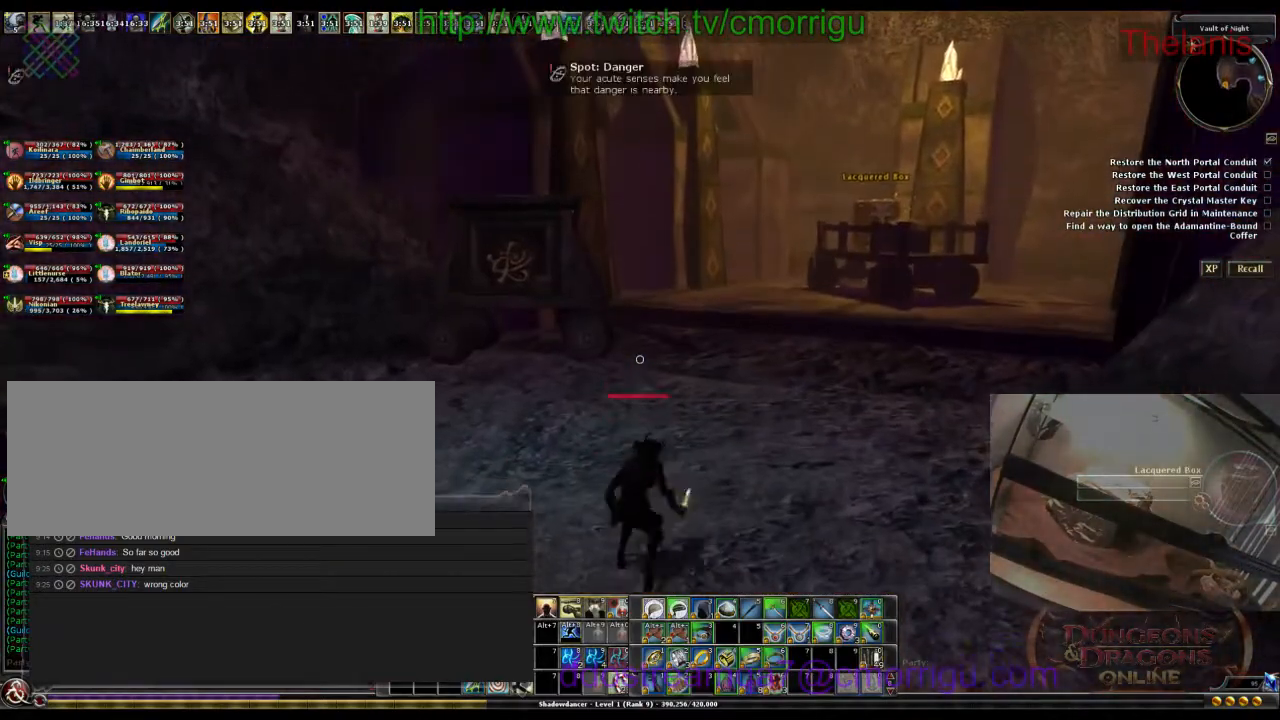
{"keys": ["w"], "events": []}
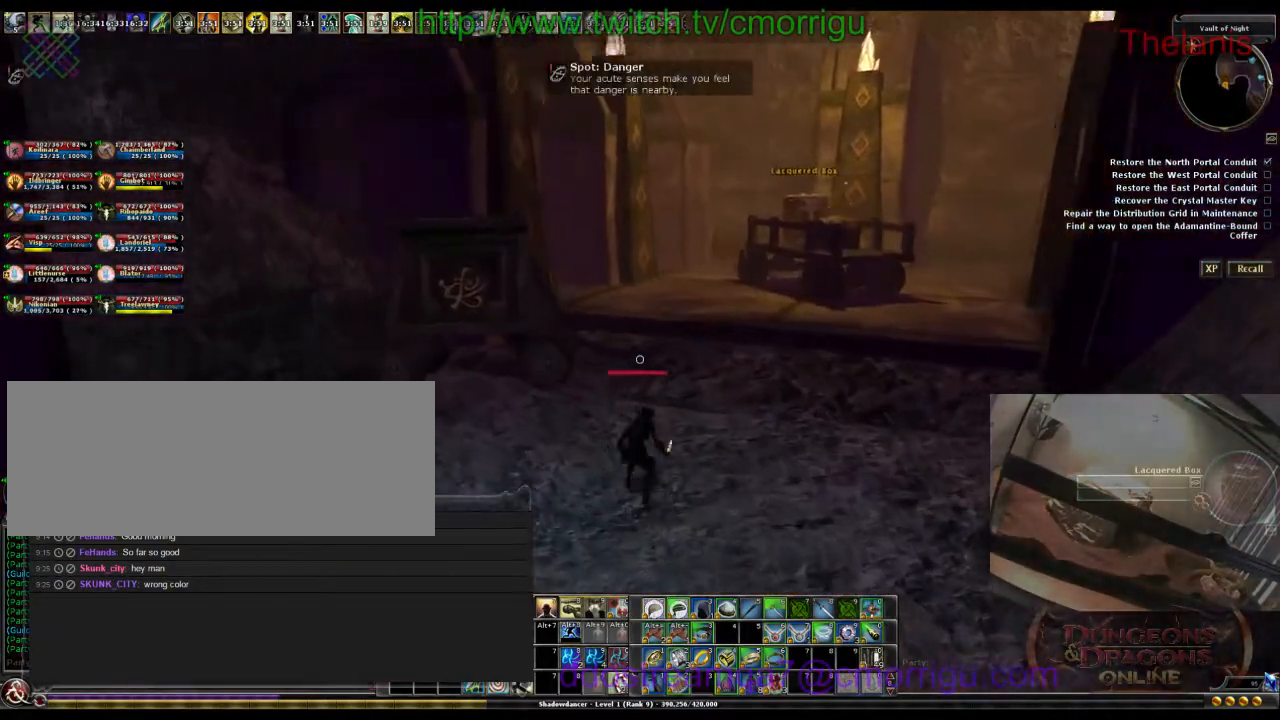
{"keys": ["w"], "events": []}
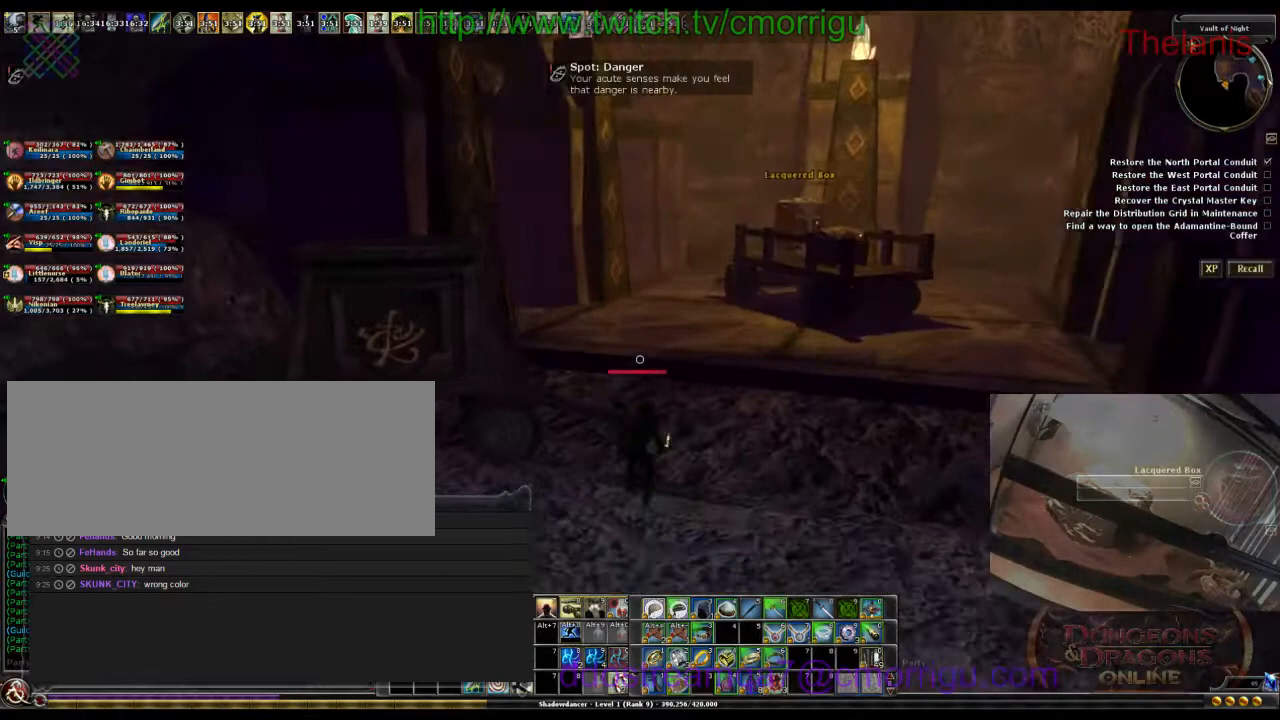
{"keys": ["w"], "events": []}
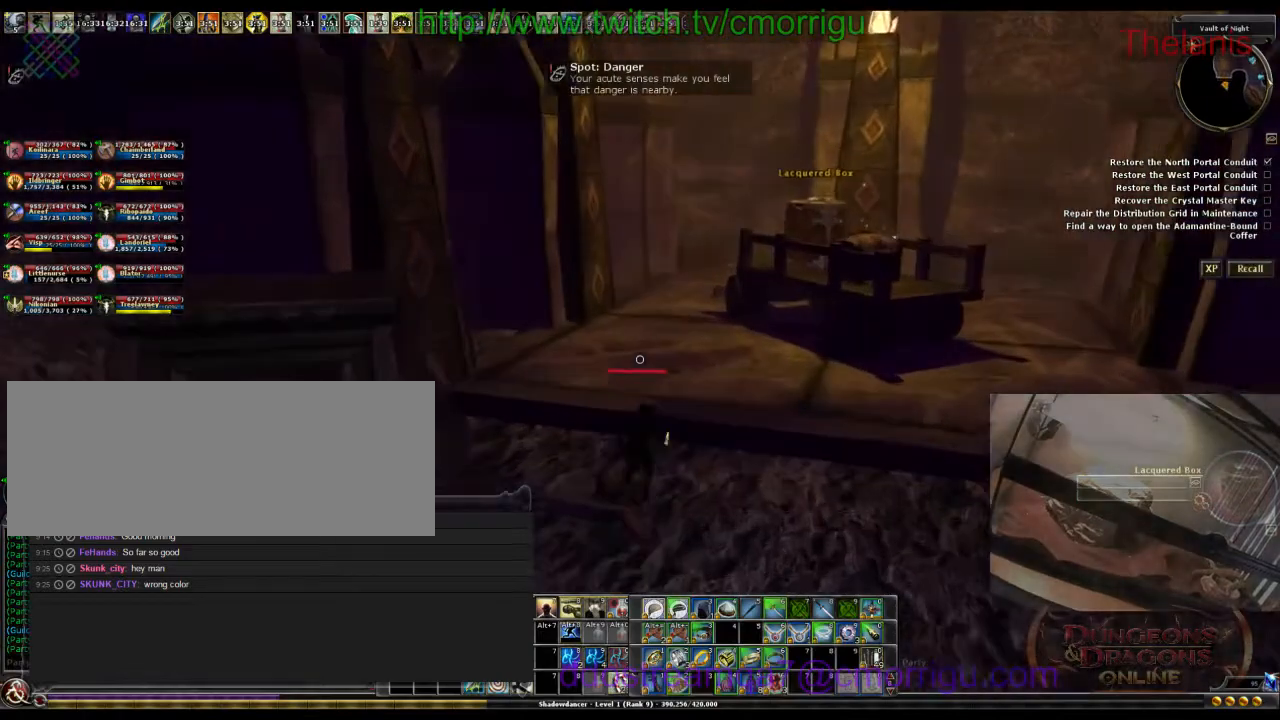
{"keys": ["w"], "events": []}
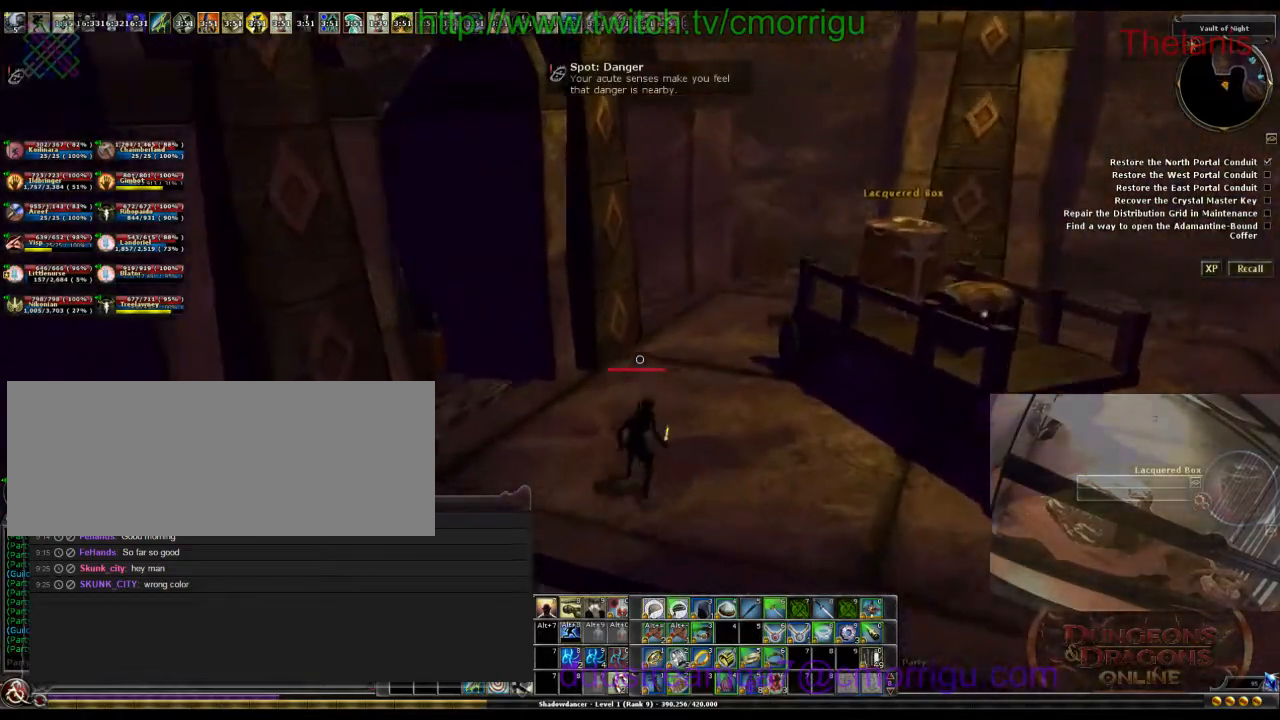
{"keys": ["6"], "events": [[367, "w", "up"], [467, "6", "down"]]}
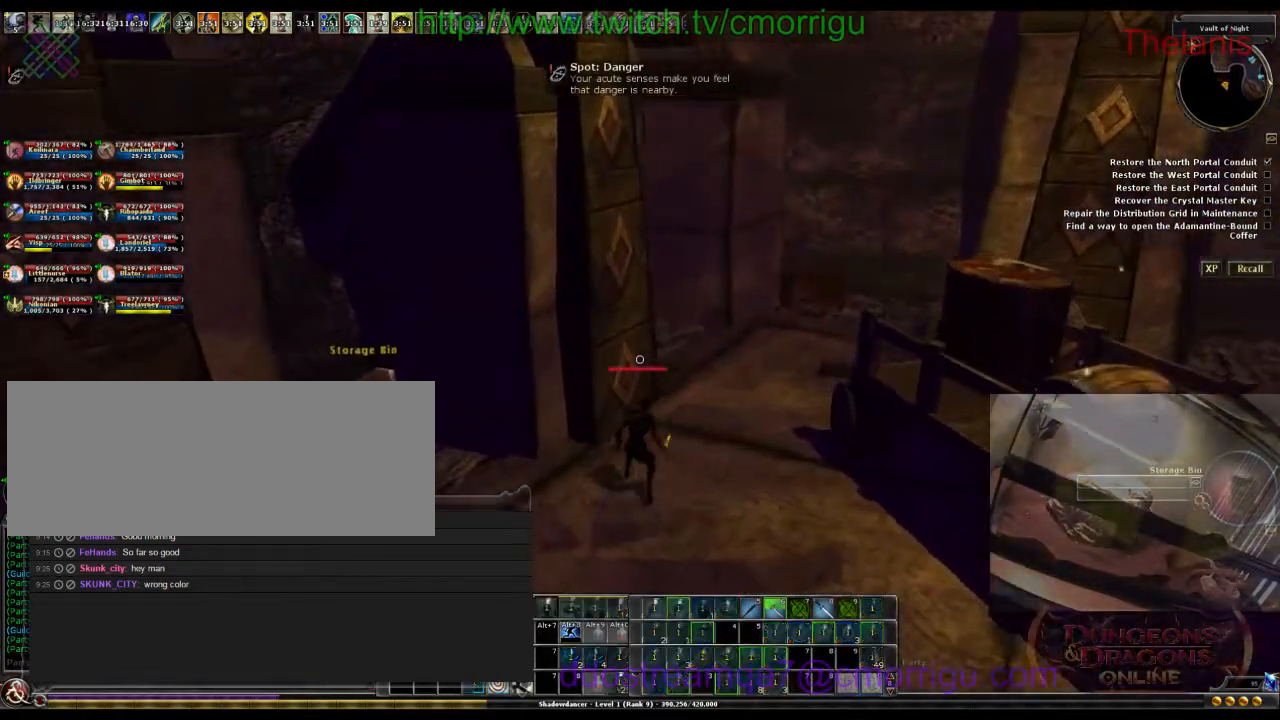
{"keys": [], "events": [[100, "6", "up"]]}
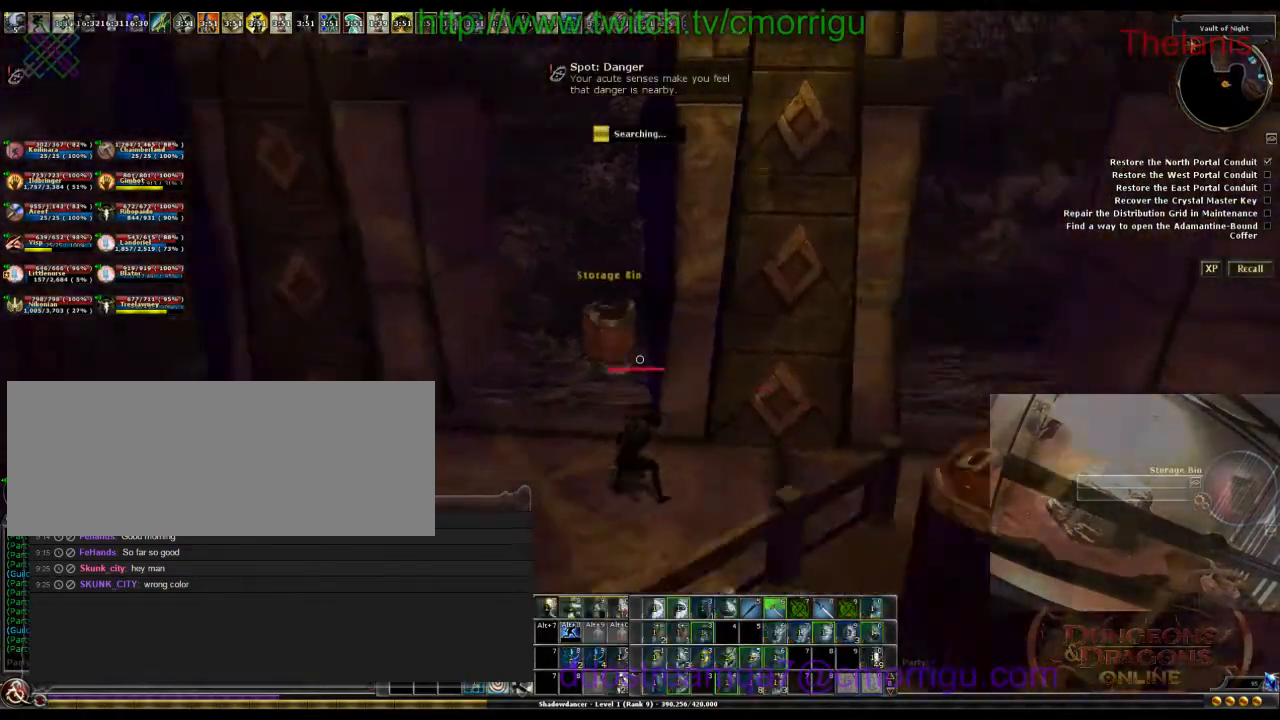
{"keys": [], "events": []}
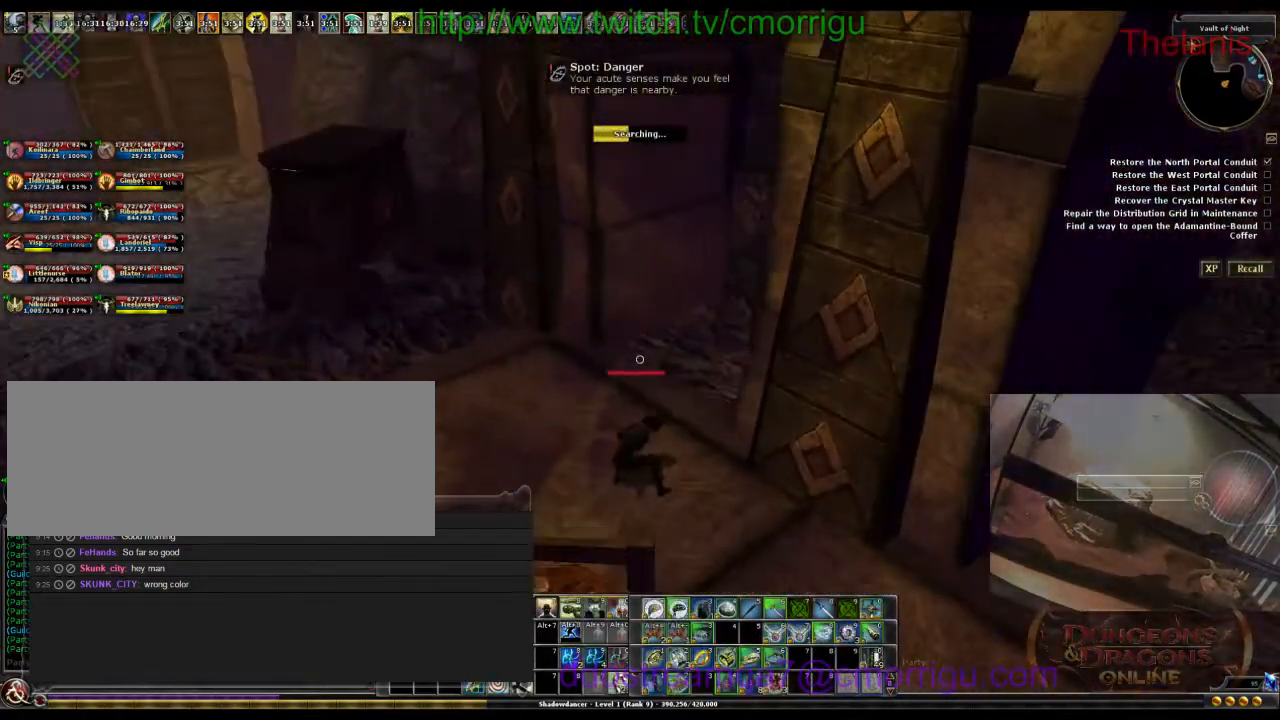
{"keys": [], "events": []}
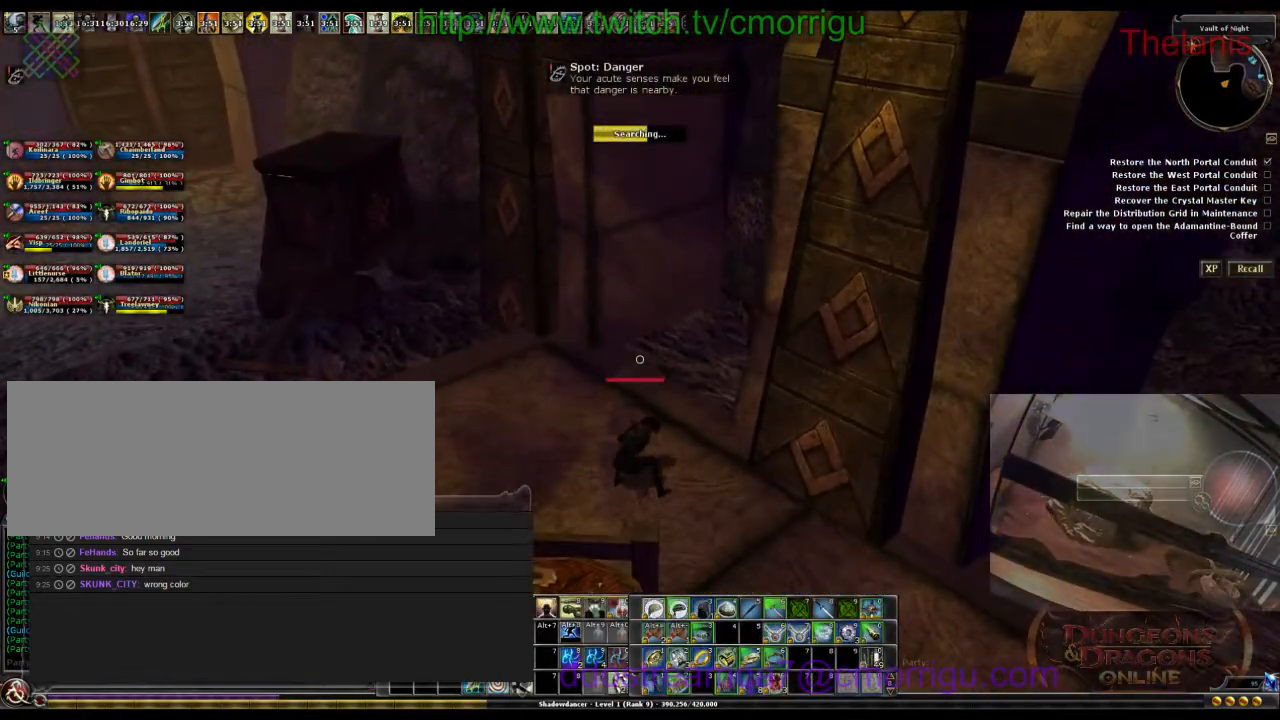
{"keys": [], "events": []}
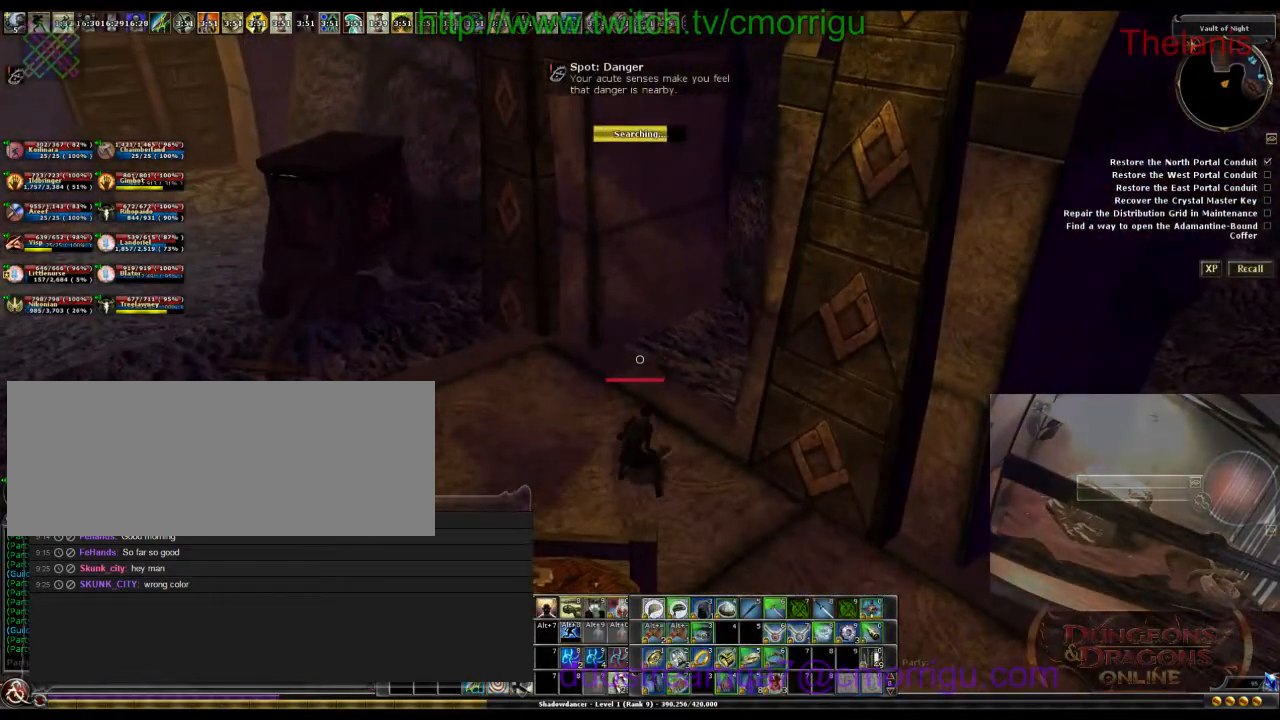
{"keys": ["a"], "events": [[433, "a", "down"]]}
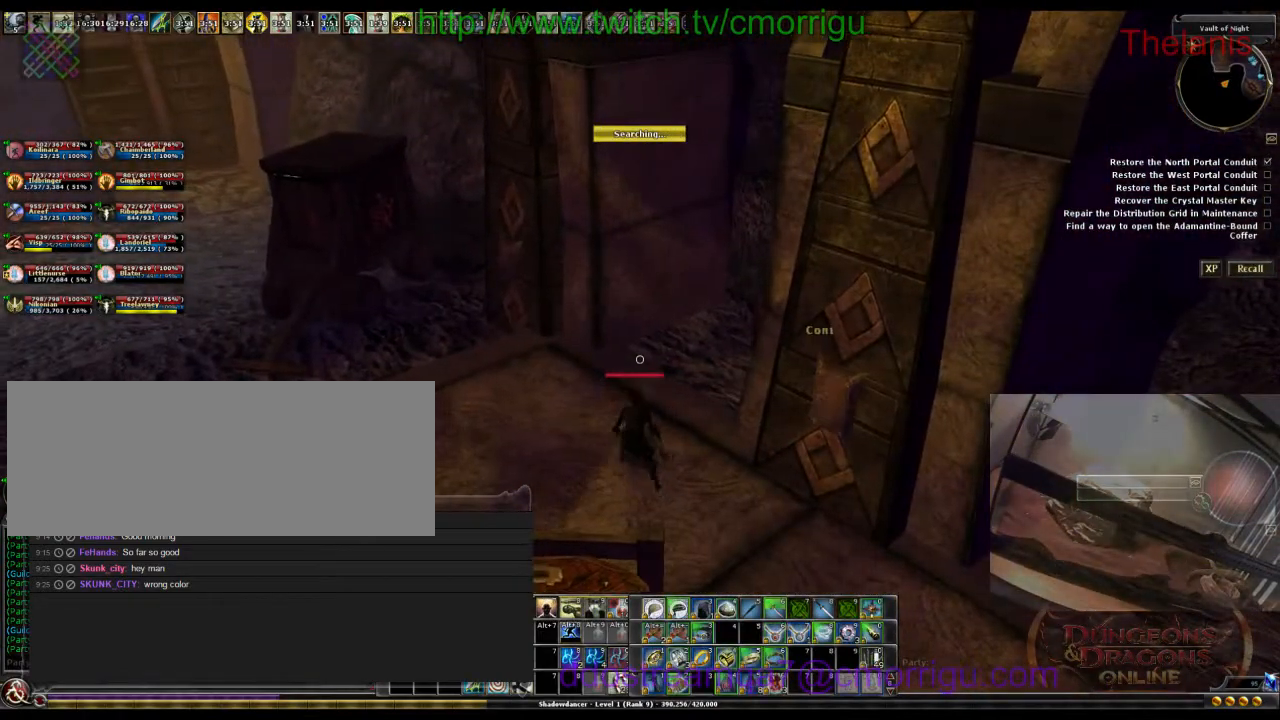
{"keys": ["a", "w"], "events": [[67, "w", "down"]]}
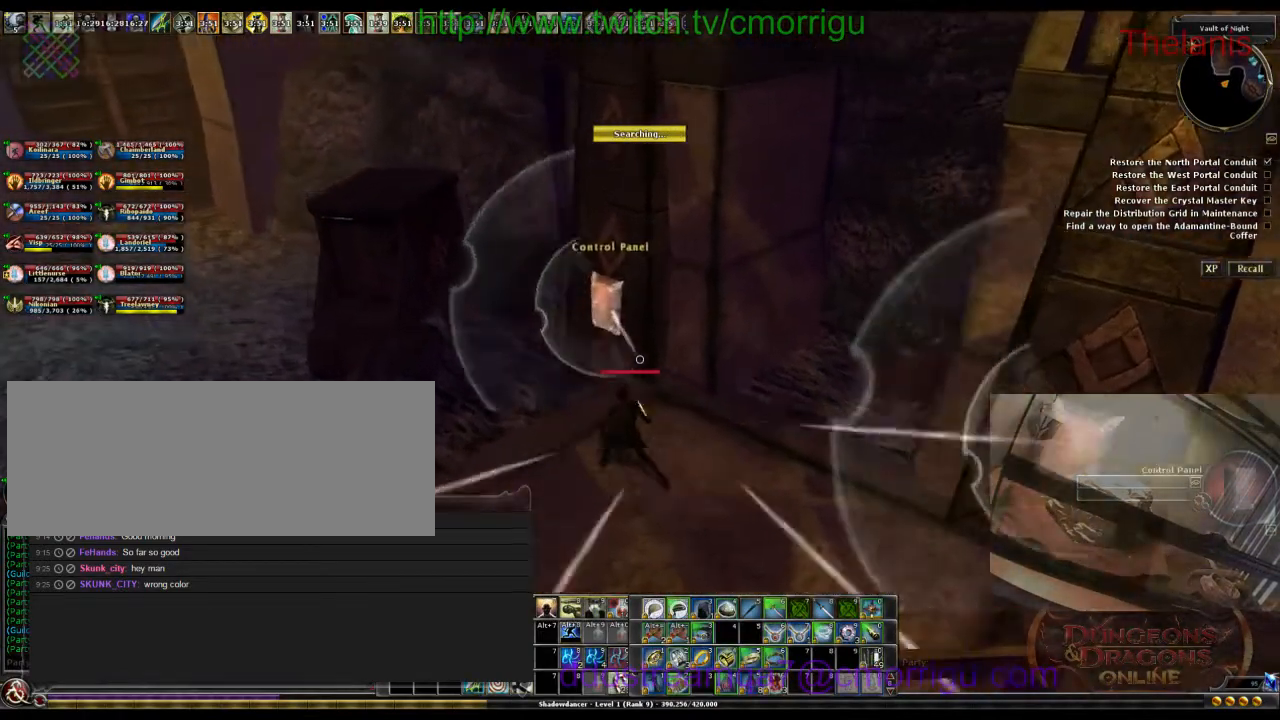
{"keys": [], "events": [[133, "a", "up"], [200, "w", "up"]]}
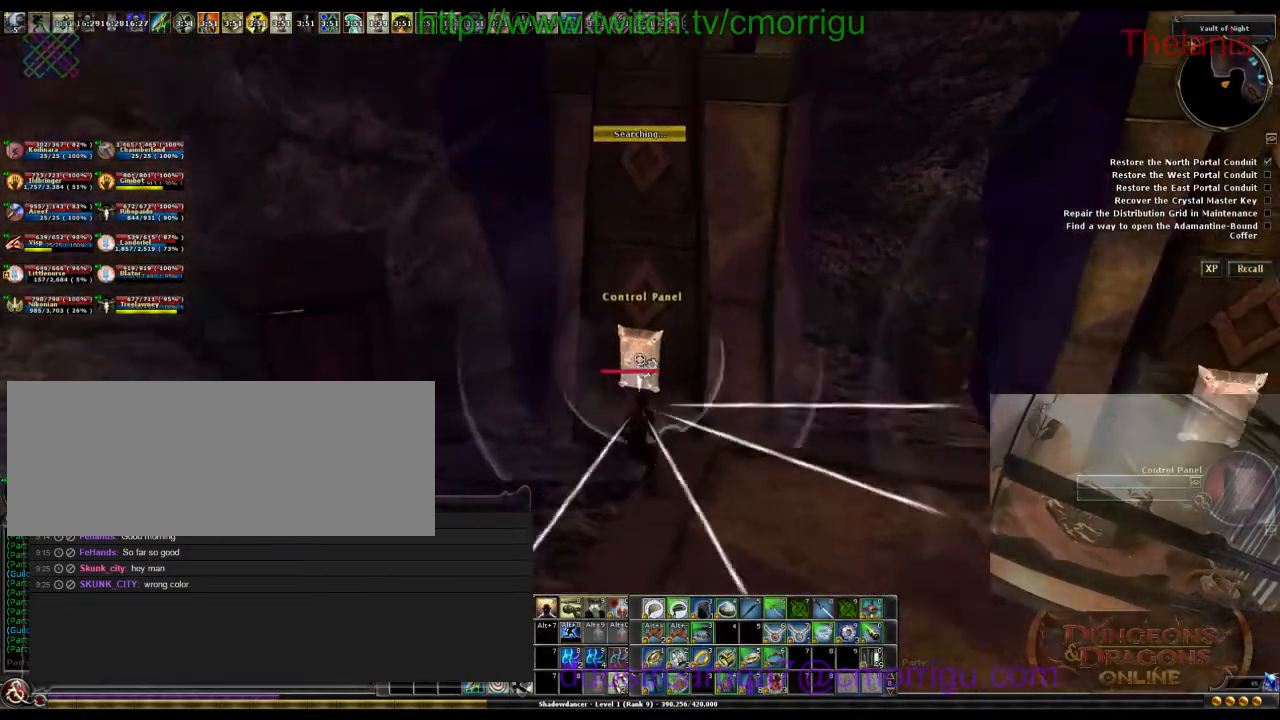
{"keys": [], "events": []}
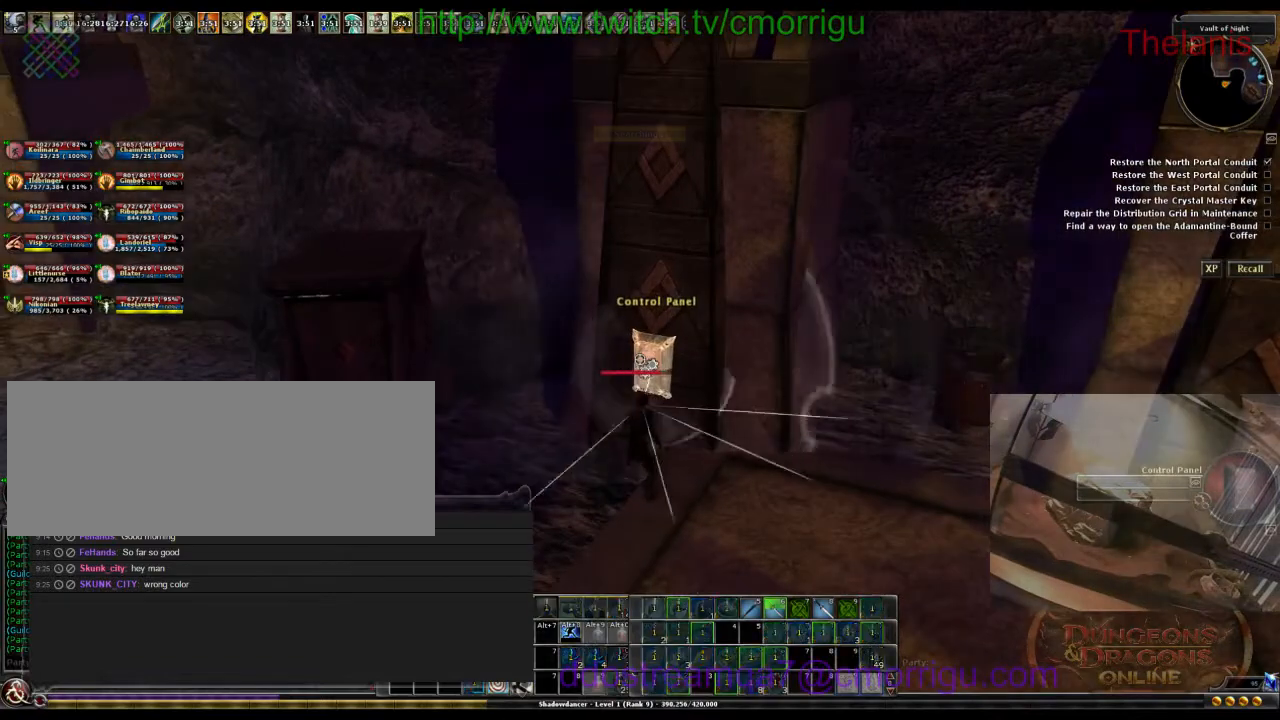
{"keys": [], "events": []}
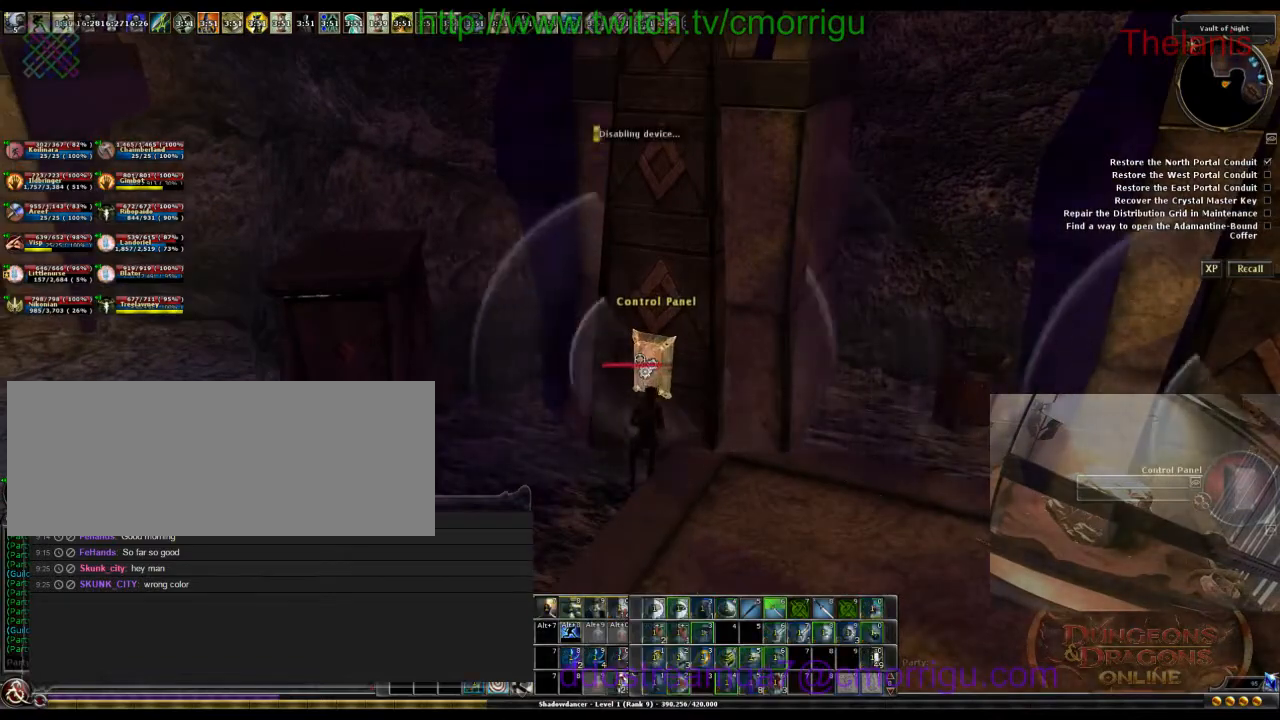
{"keys": [], "events": []}
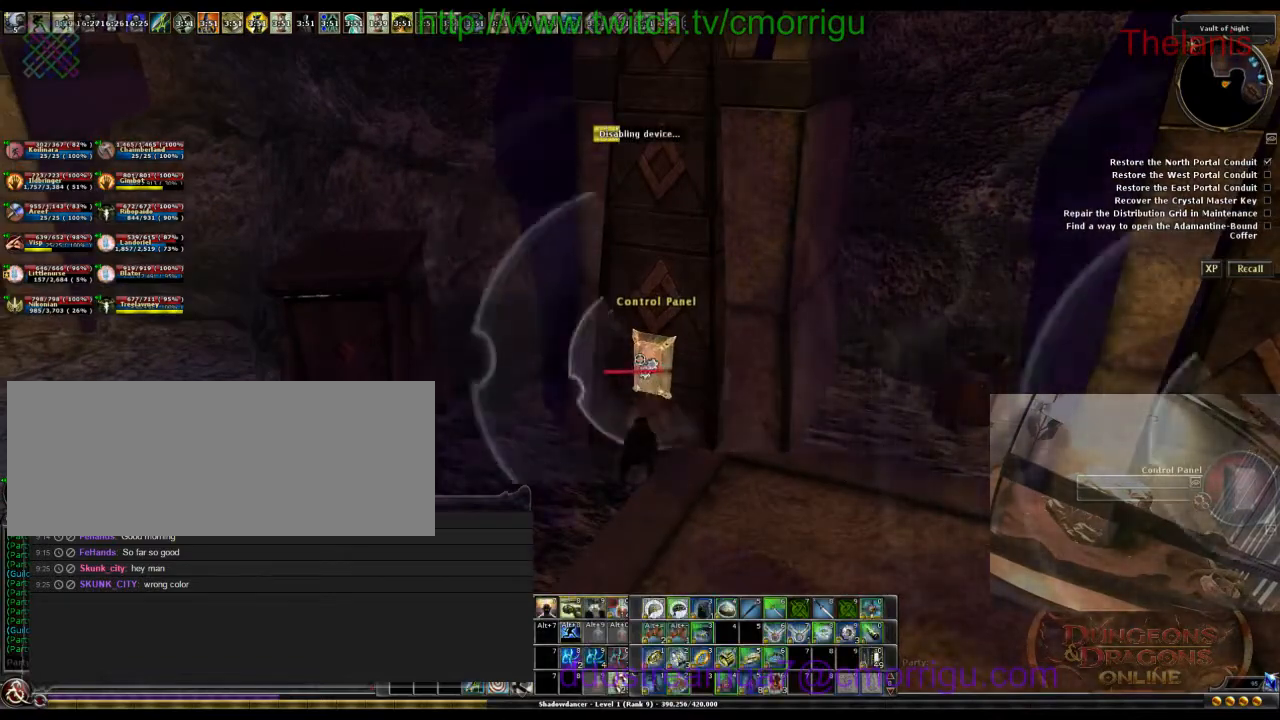
{"keys": [], "events": []}
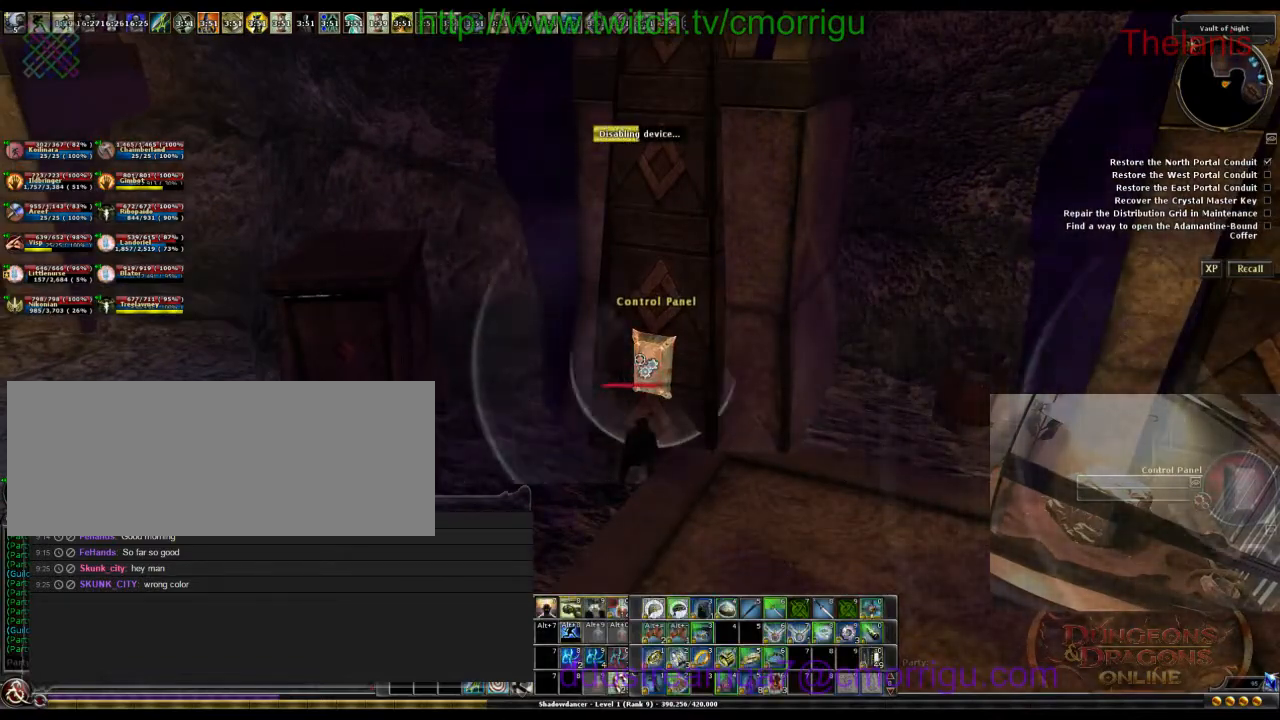
{"keys": [], "events": []}
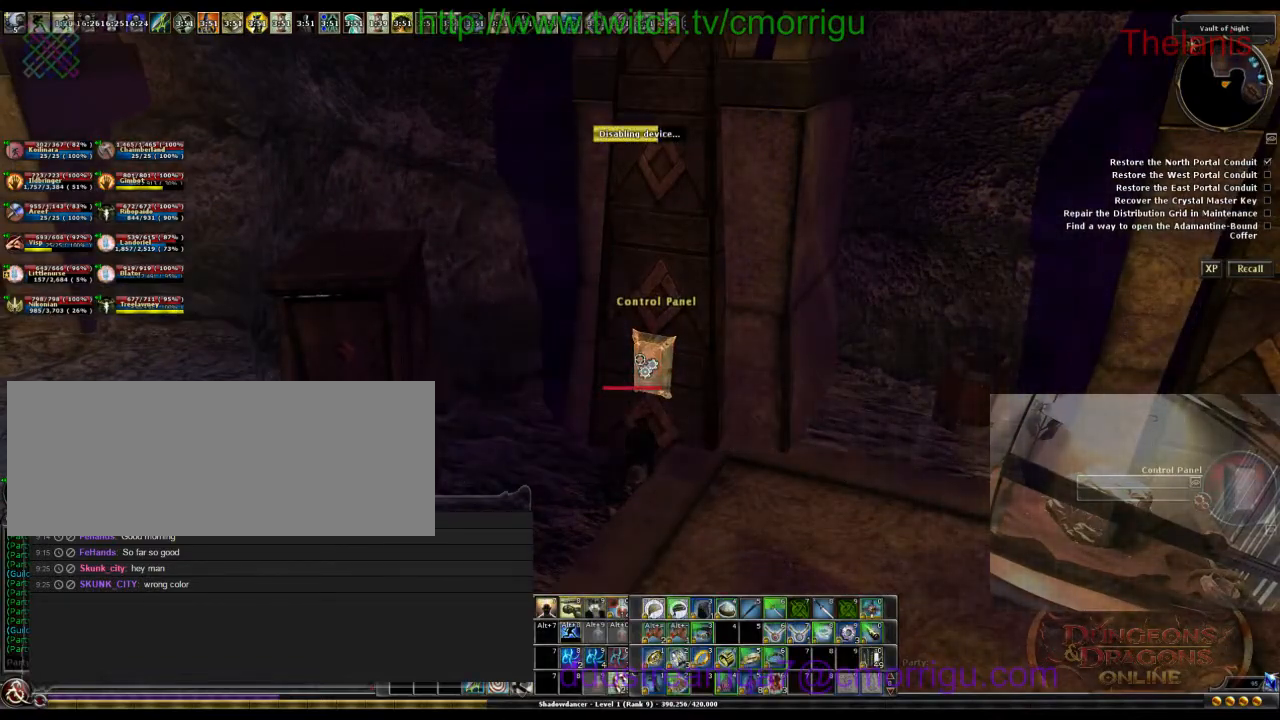
{"keys": [], "events": []}
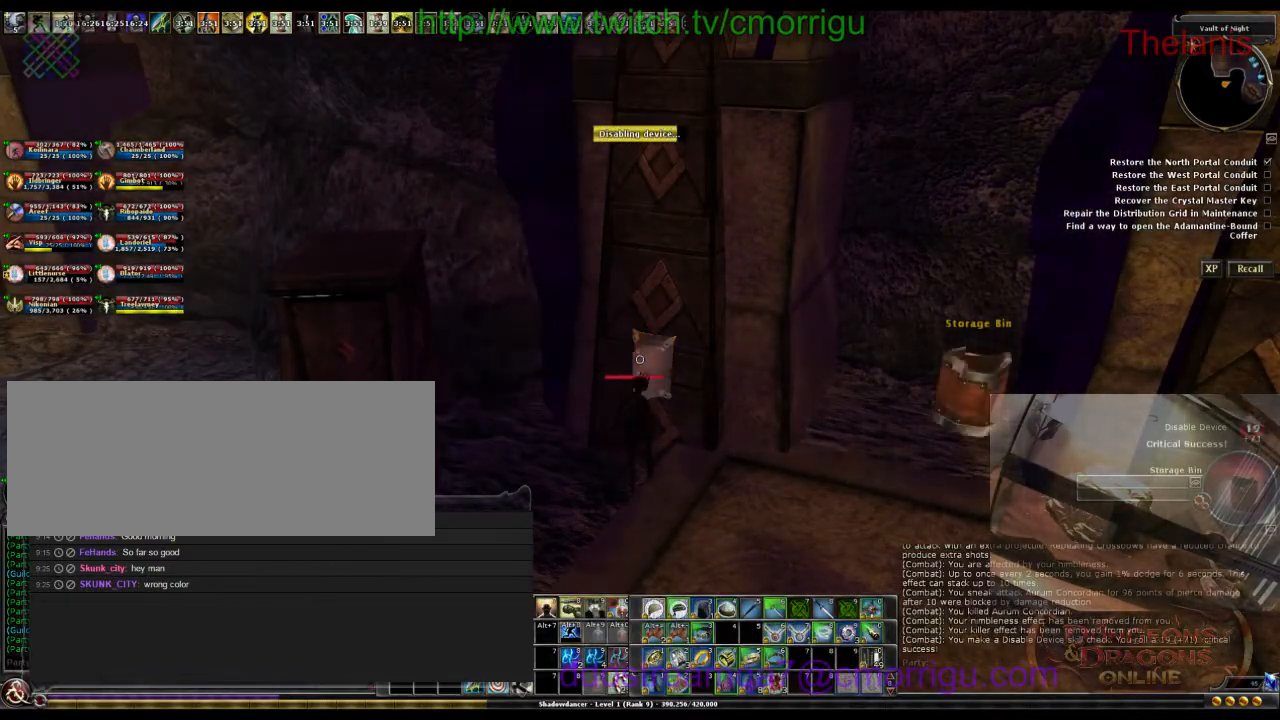
{"keys": ["d"], "events": [[433, "d", "down"]]}